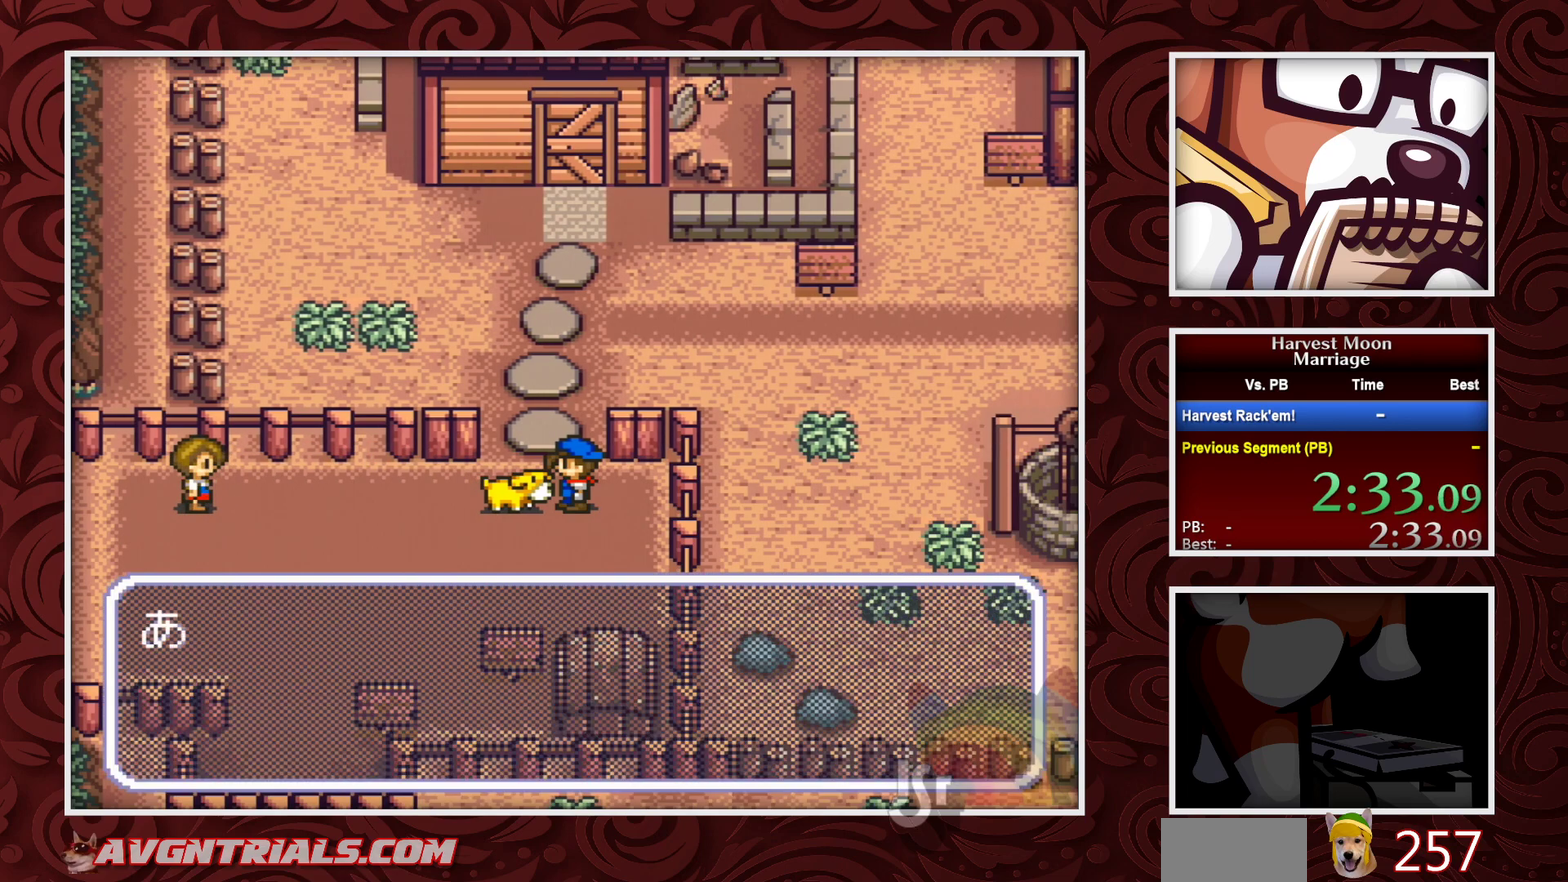
Gameplay with a controller (Nintendo layout); each line is a JSON object with the inputs held at the frame after it. "events" lists button and stick changes between this image and that frame as [ms after this image, input, new state], when the widget could be followed in between. Not read: L3 R3.
{"buttons": [], "events": [[500, "A", "up"]]}
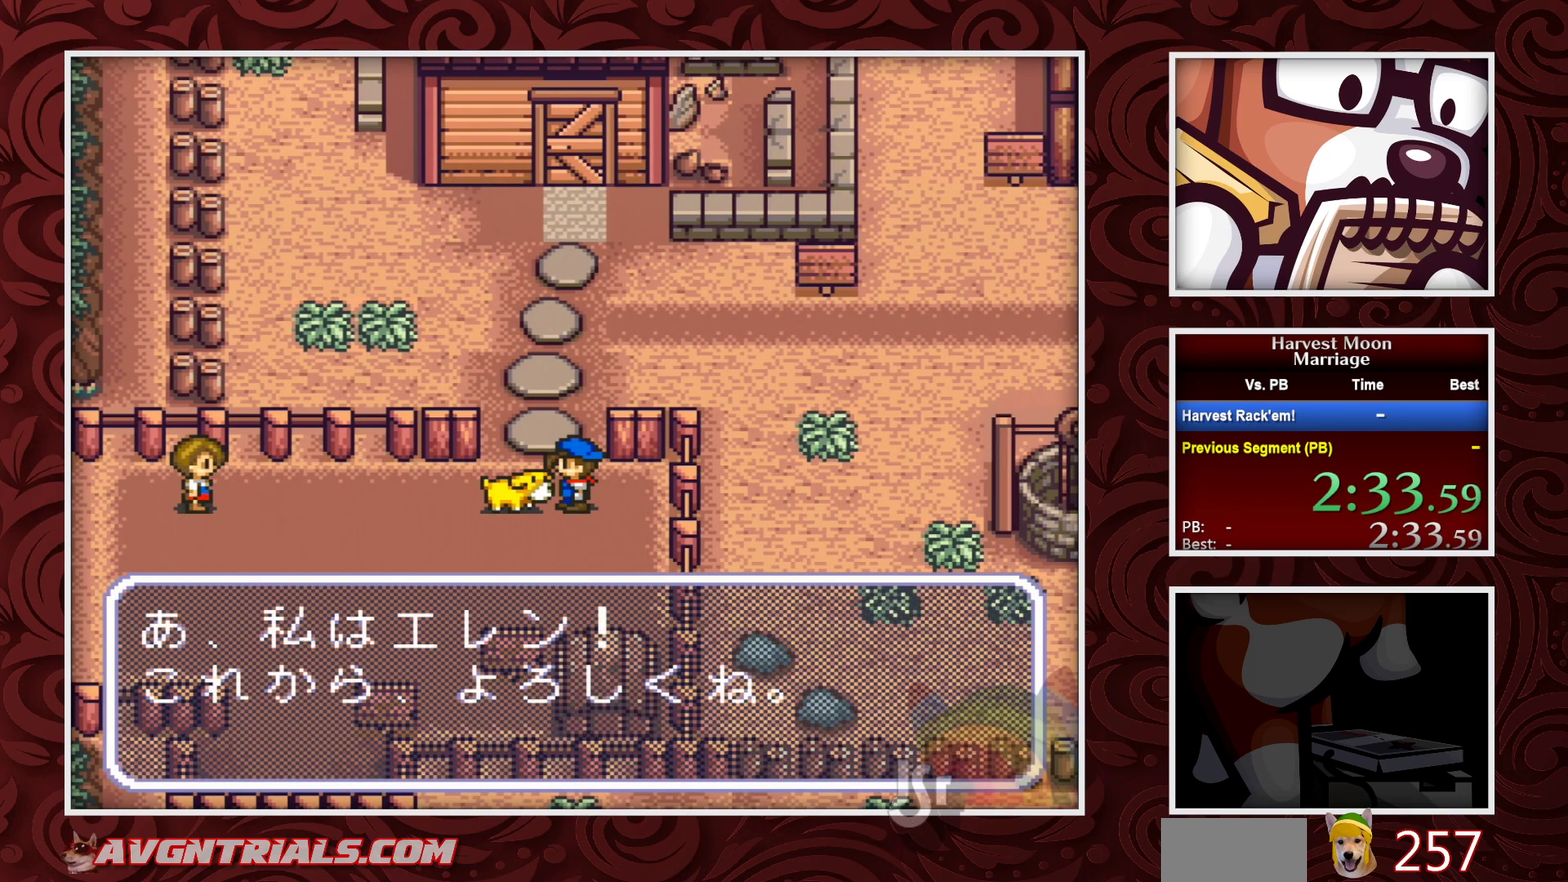
{"buttons": [], "events": [[83, "A", "down"], [467, "A", "up"]]}
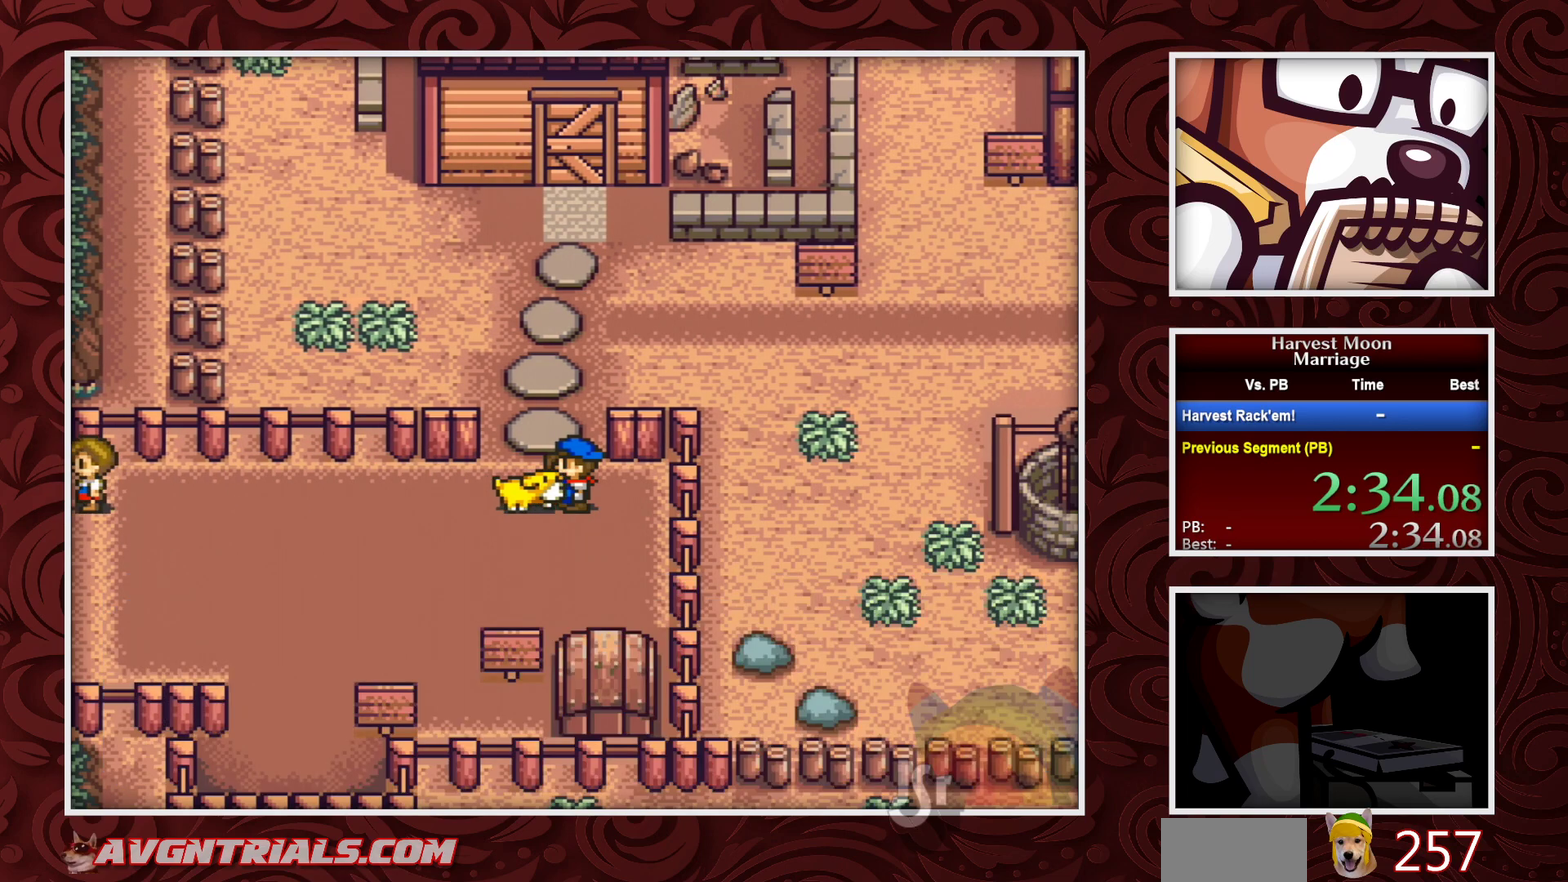
{"buttons": ["B", "DPAD_DOWN"], "events": [[33, "B", "down"], [117, "DPAD_DOWN", "down"]]}
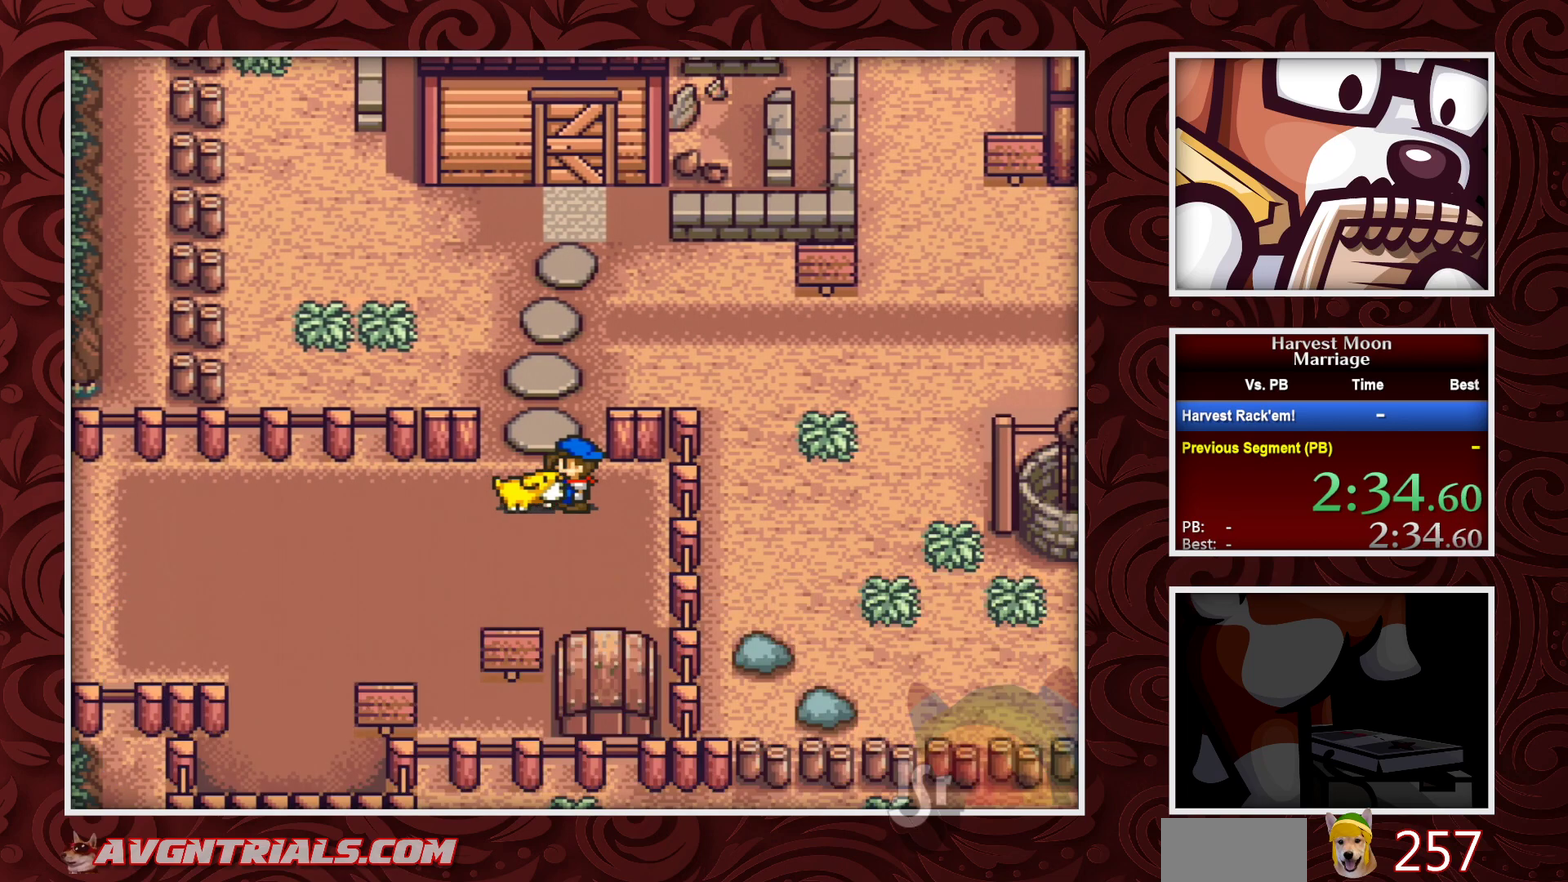
{"buttons": ["B", "DPAD_DOWN"], "events": []}
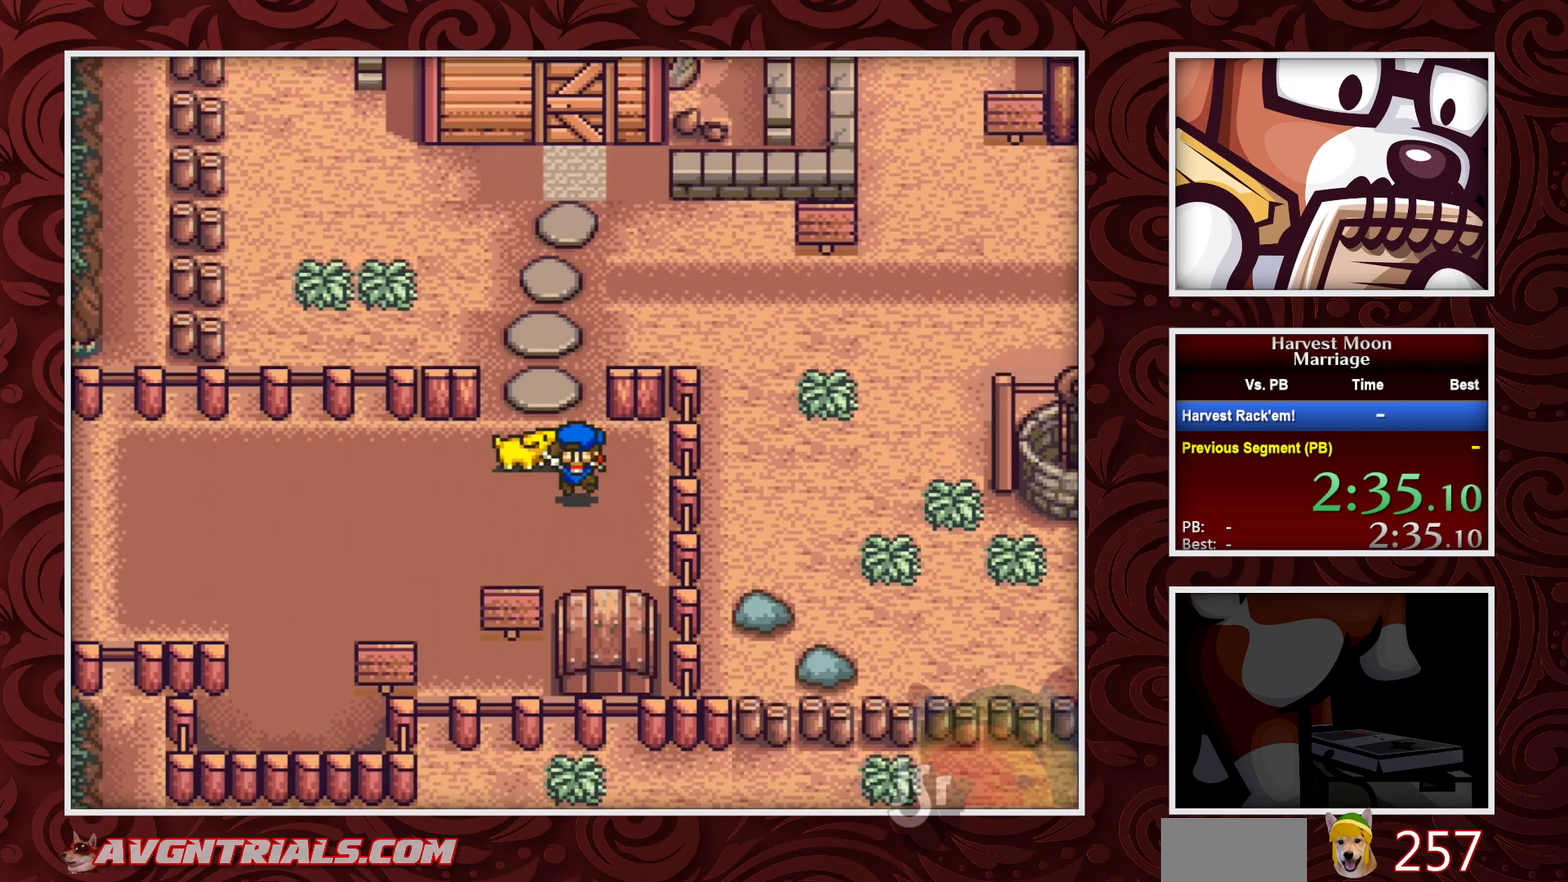
{"buttons": ["B", "DPAD_LEFT"], "events": [[150, "DPAD_LEFT", "down"], [183, "DPAD_DOWN", "up"]]}
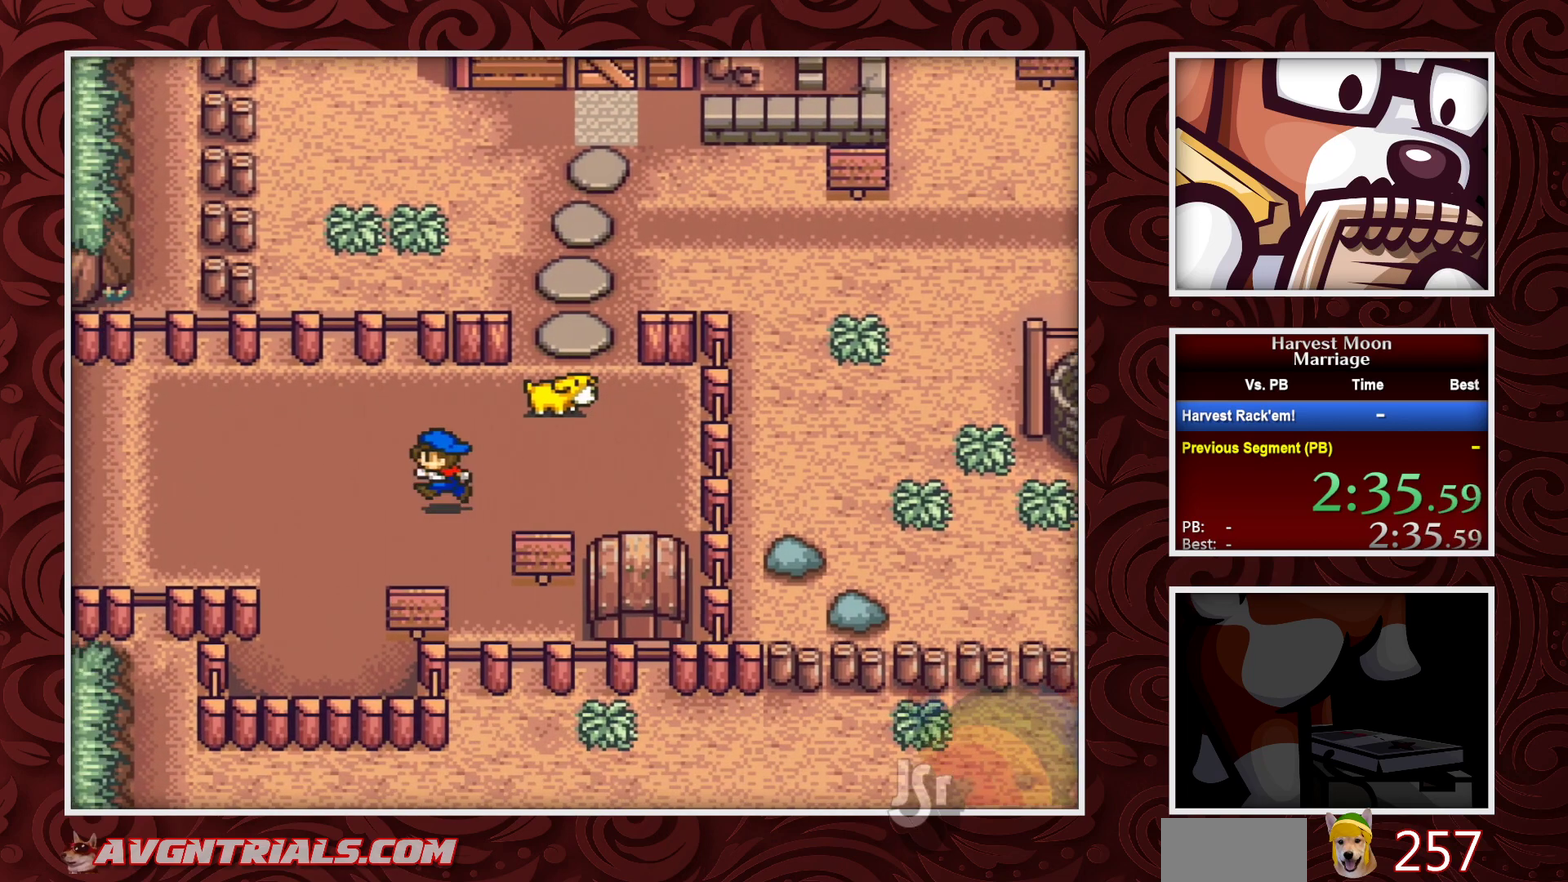
{"buttons": ["B", "DPAD_LEFT"], "events": []}
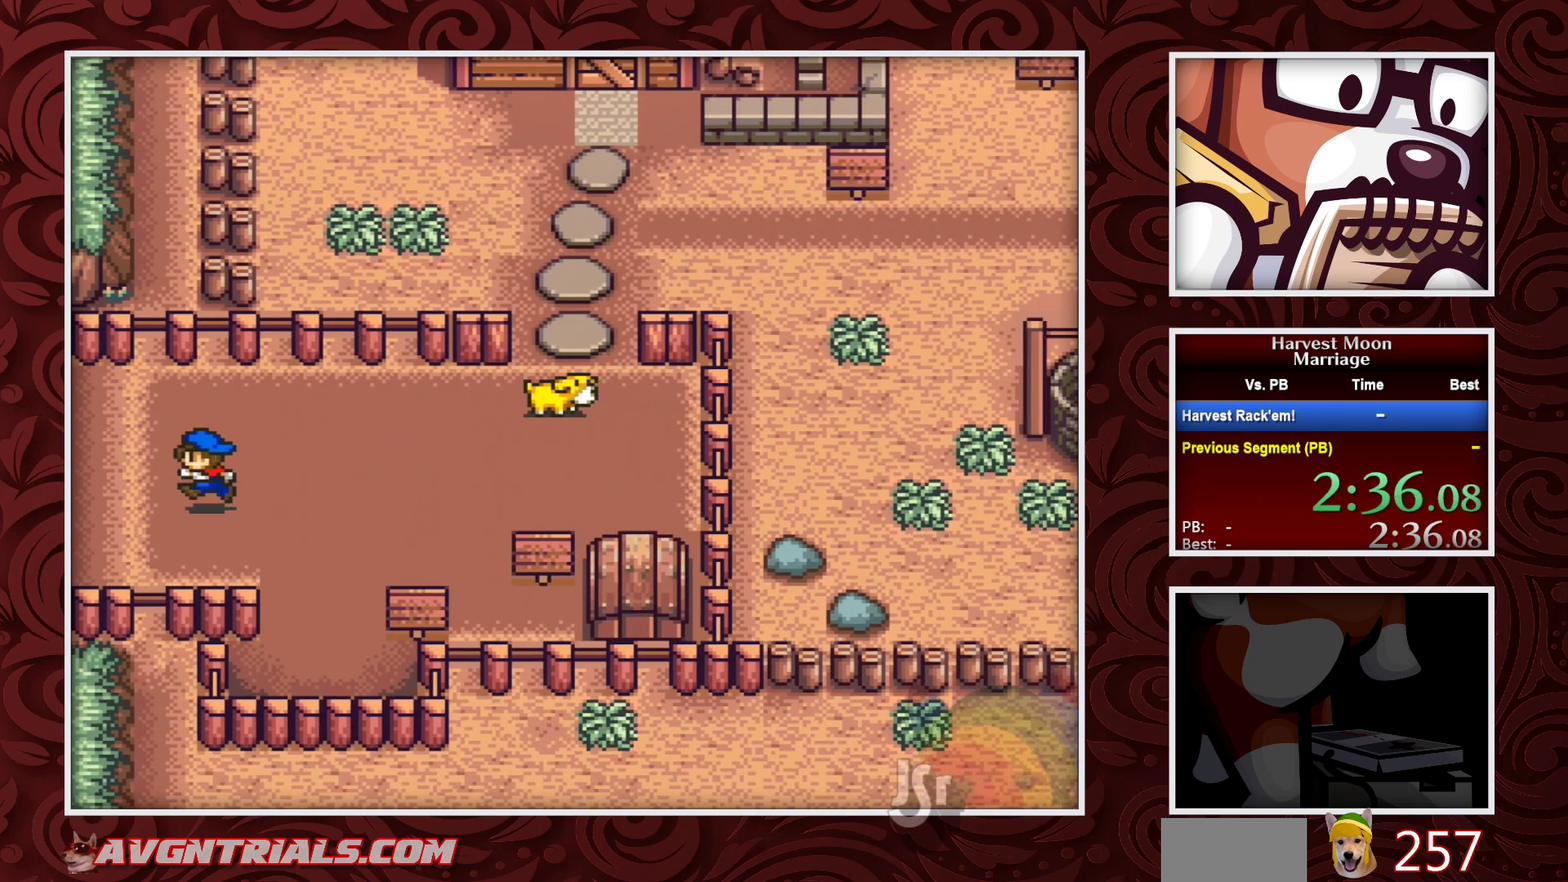
{"buttons": ["B", "DPAD_LEFT"], "events": []}
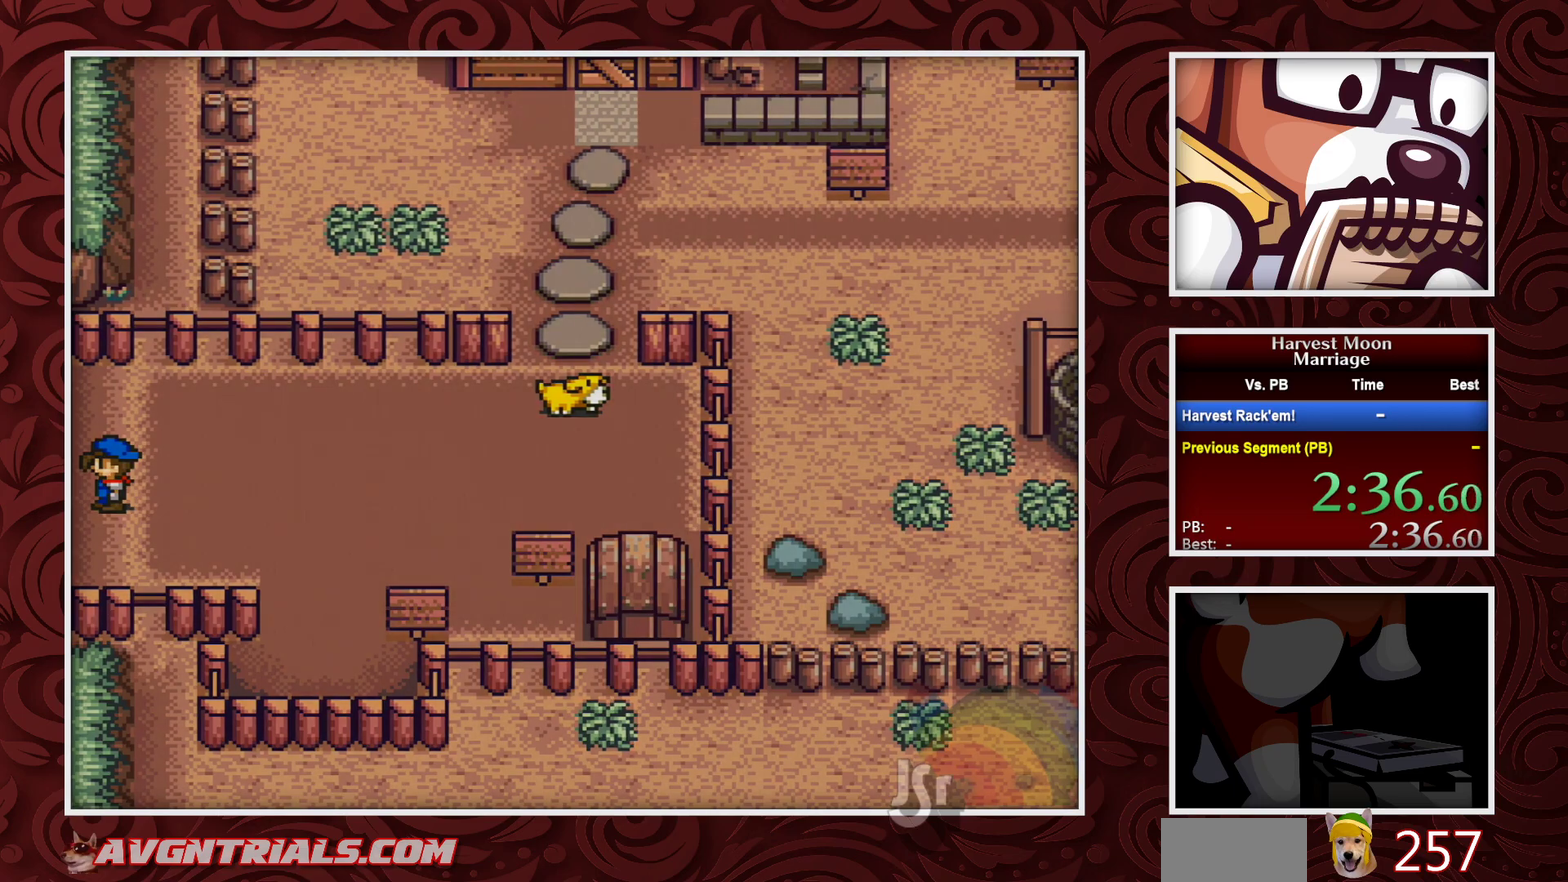
{"buttons": ["B", "DPAD_LEFT"], "events": []}
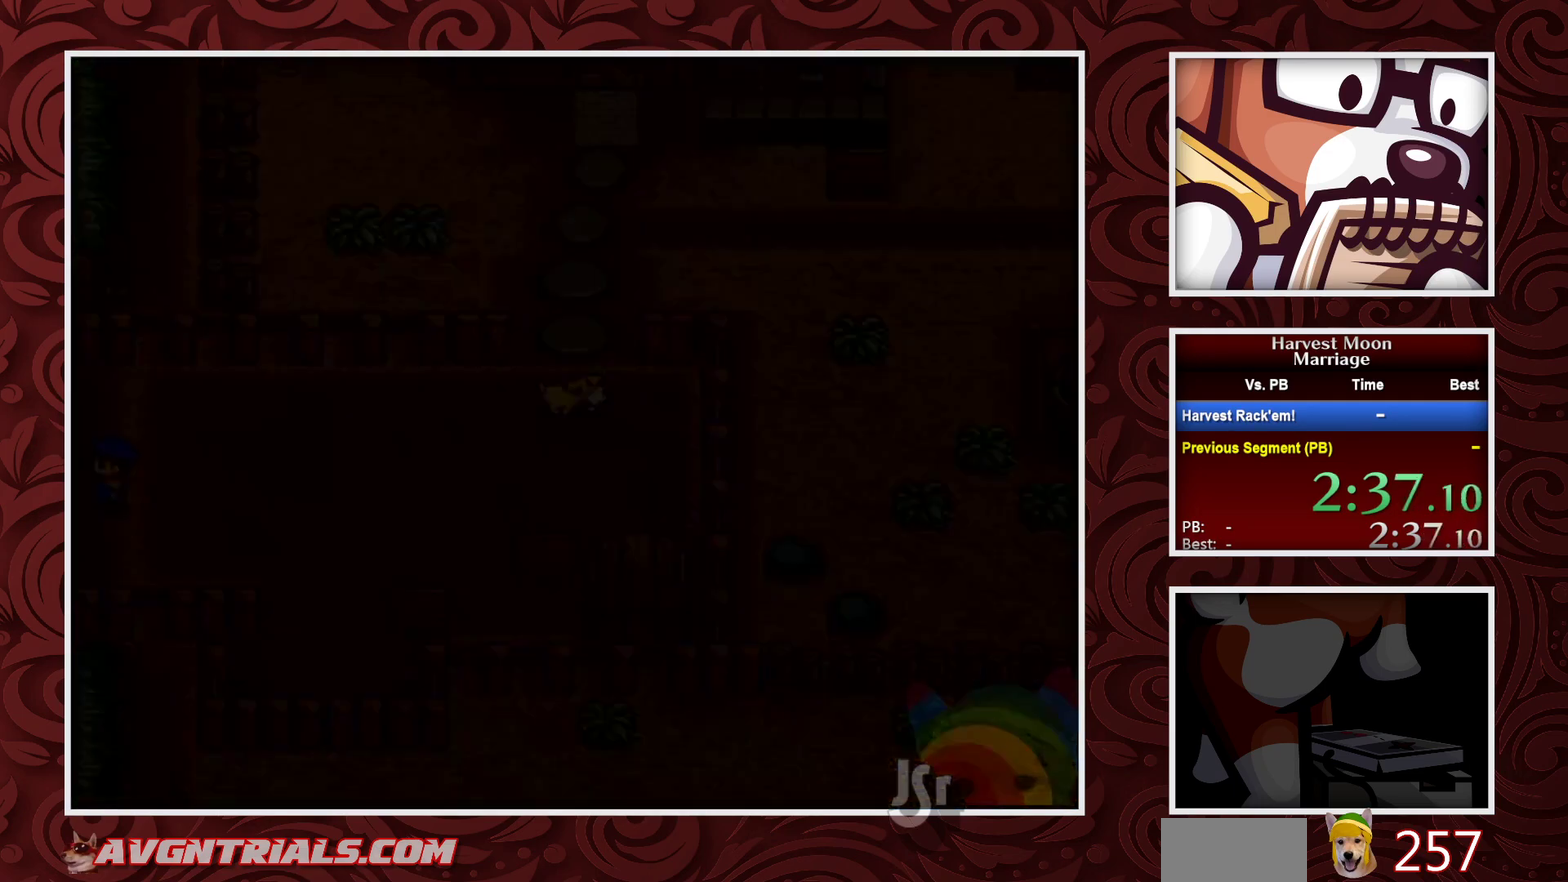
{"buttons": ["B", "DPAD_LEFT"], "events": []}
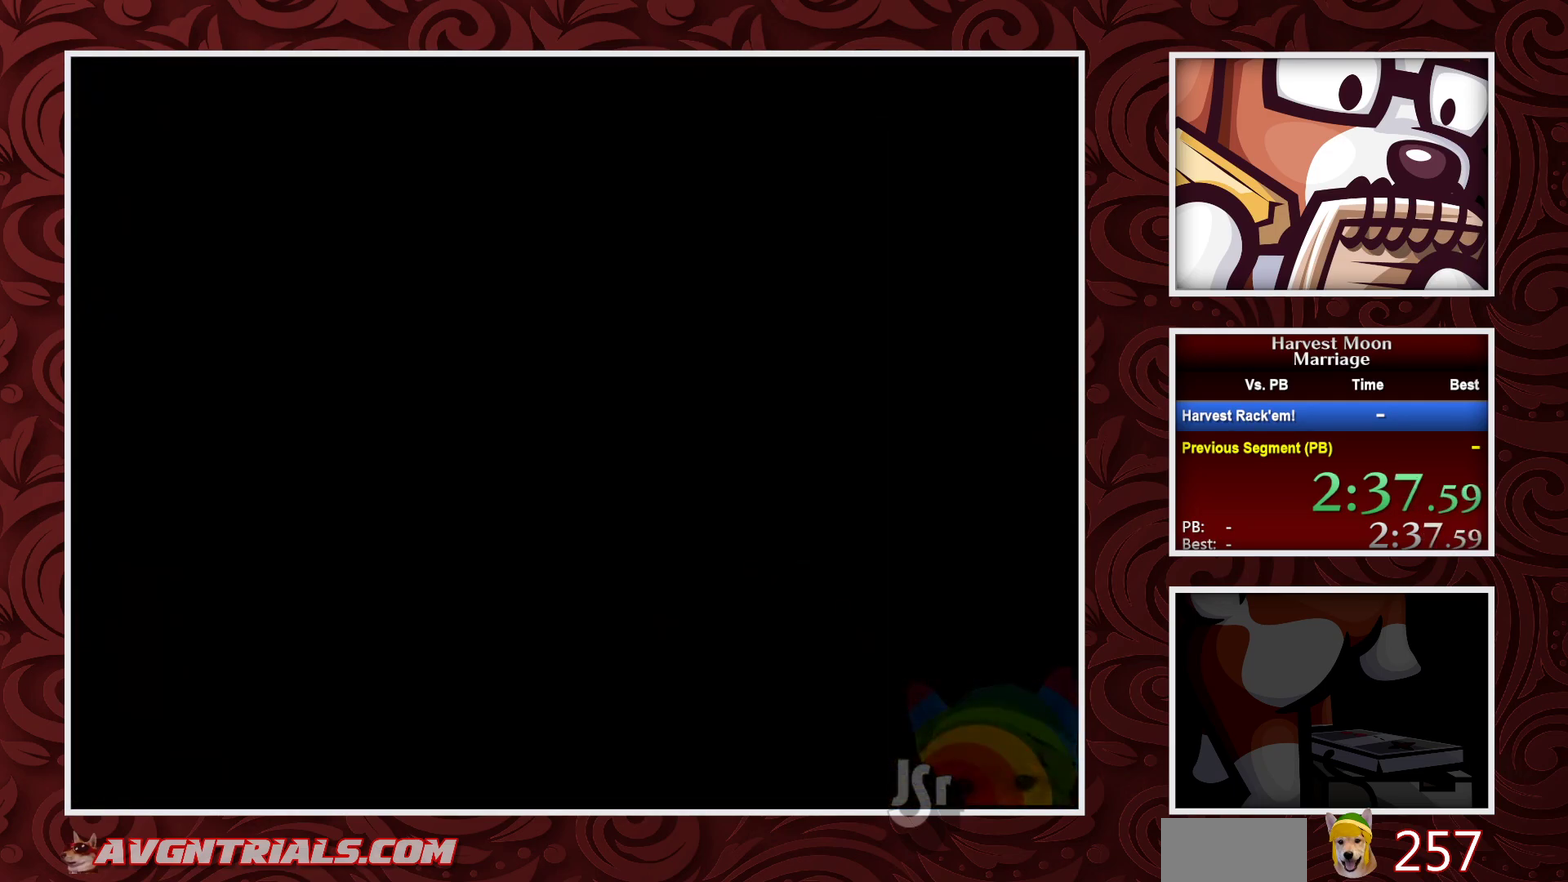
{"buttons": ["B"], "events": [[133, "DPAD_LEFT", "up"]]}
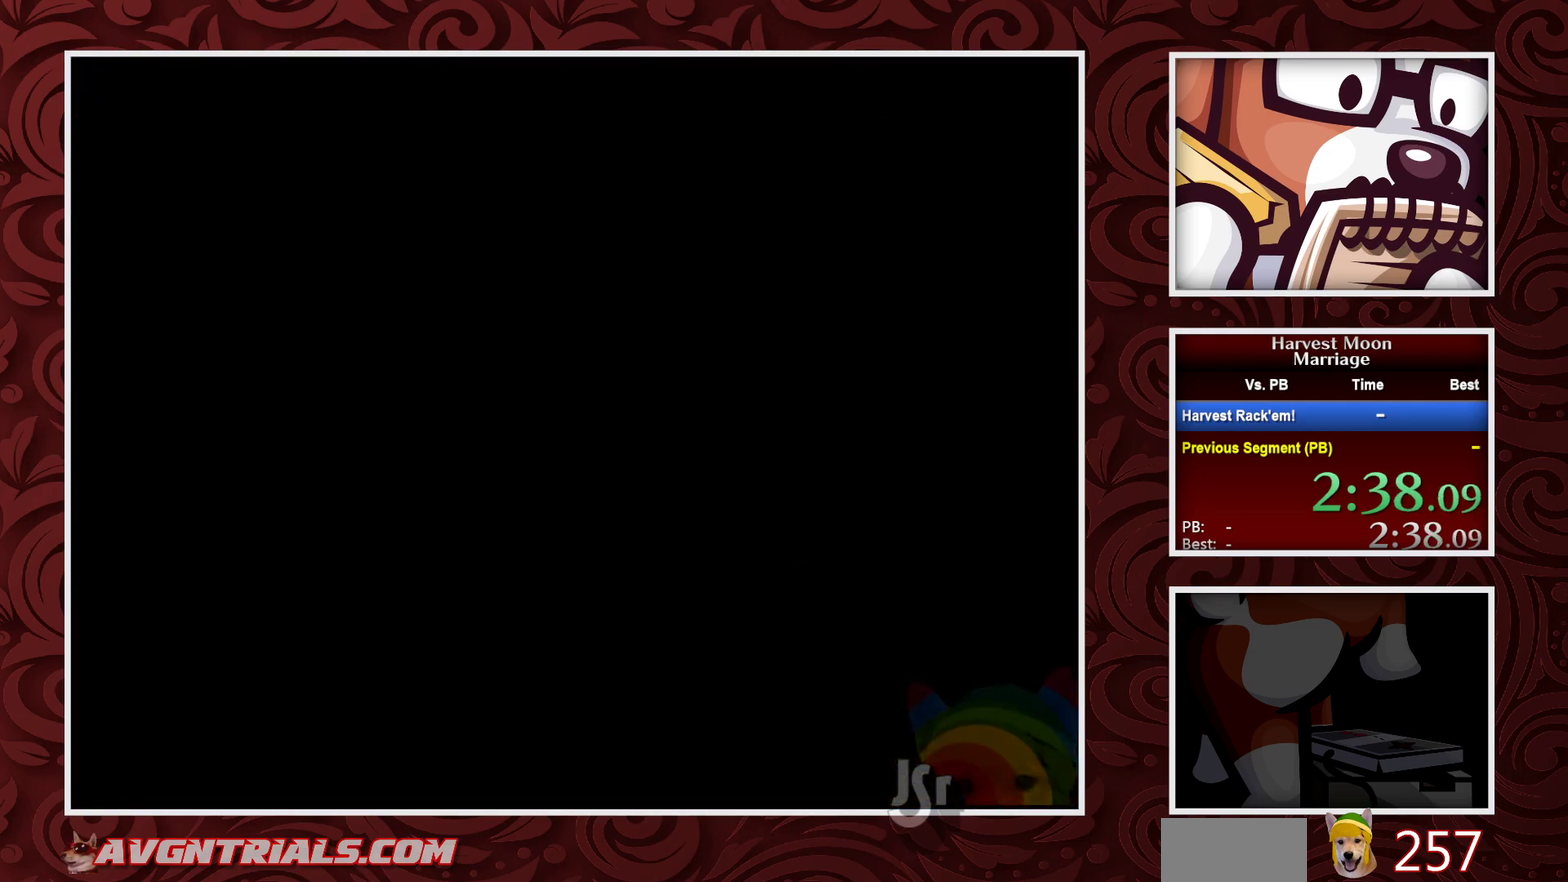
{"buttons": ["B"], "events": []}
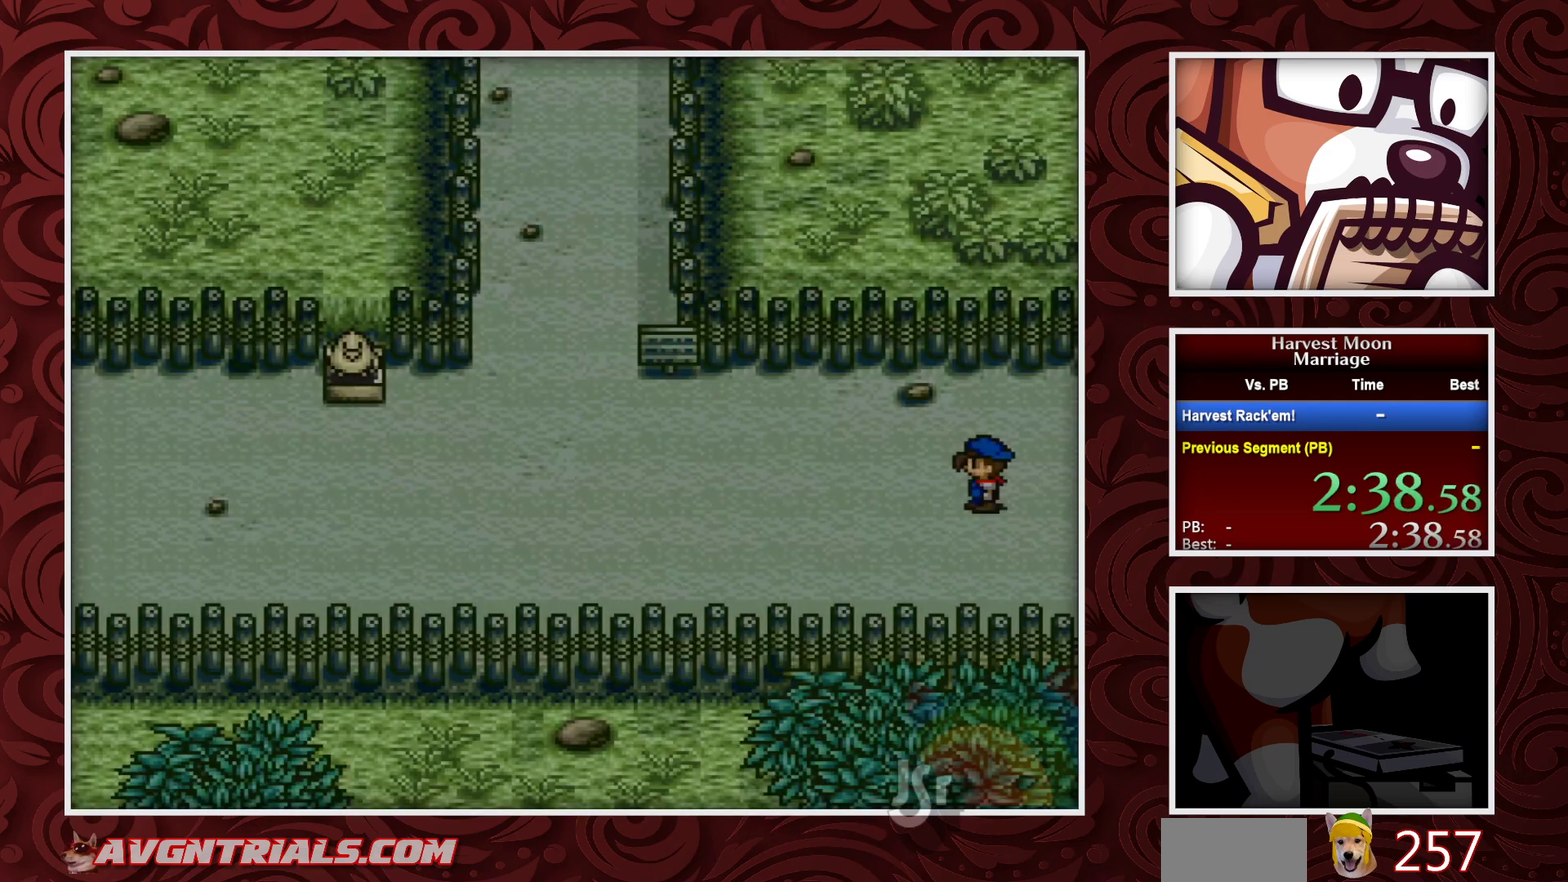
{"buttons": ["B"], "events": []}
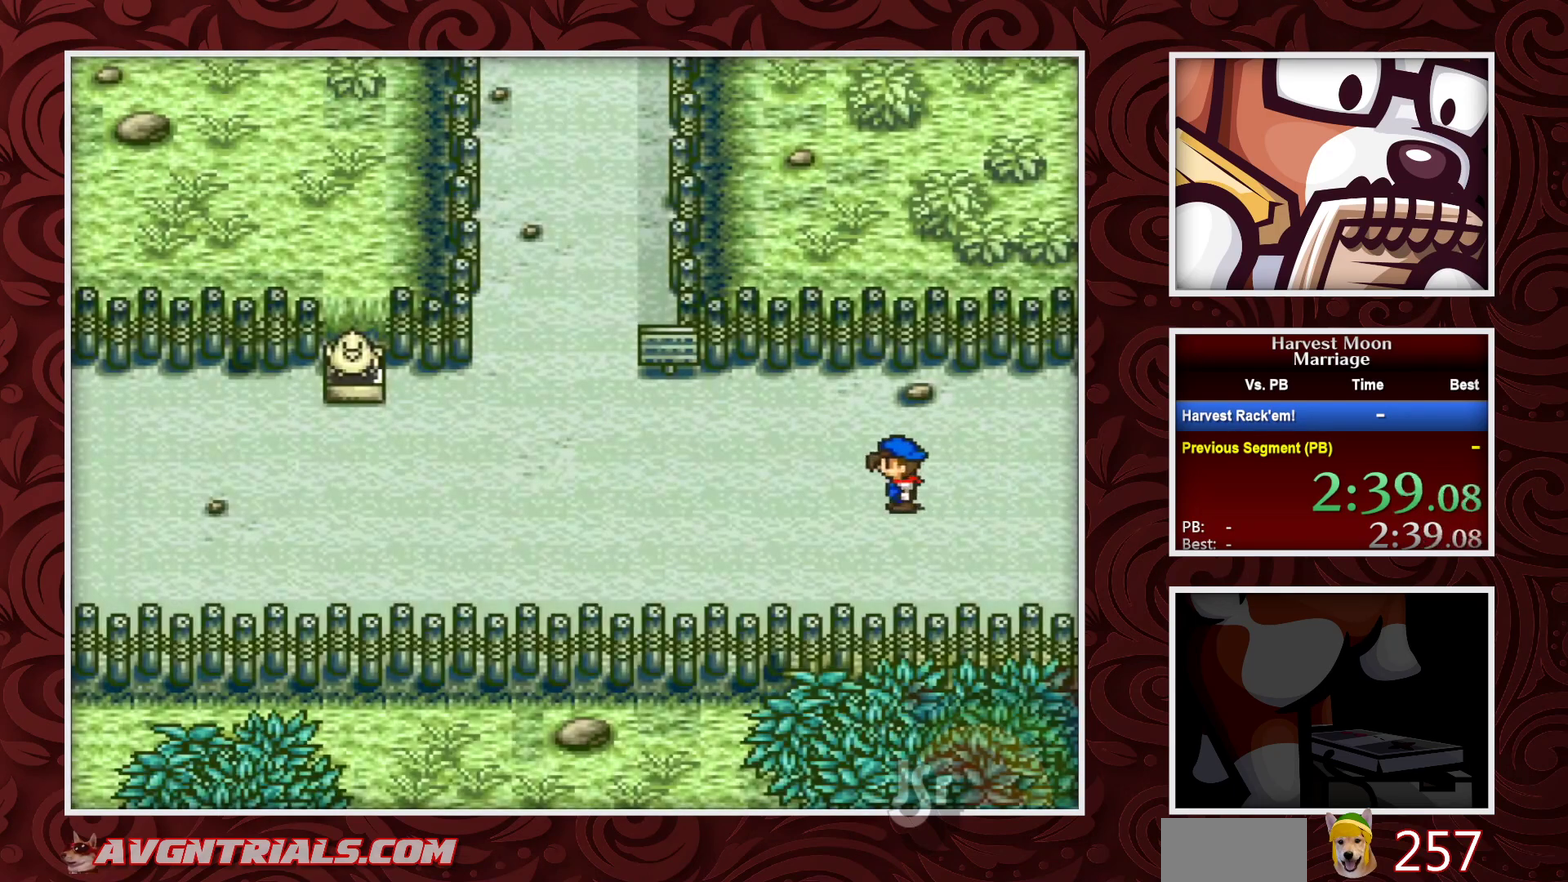
{"buttons": ["B"], "events": []}
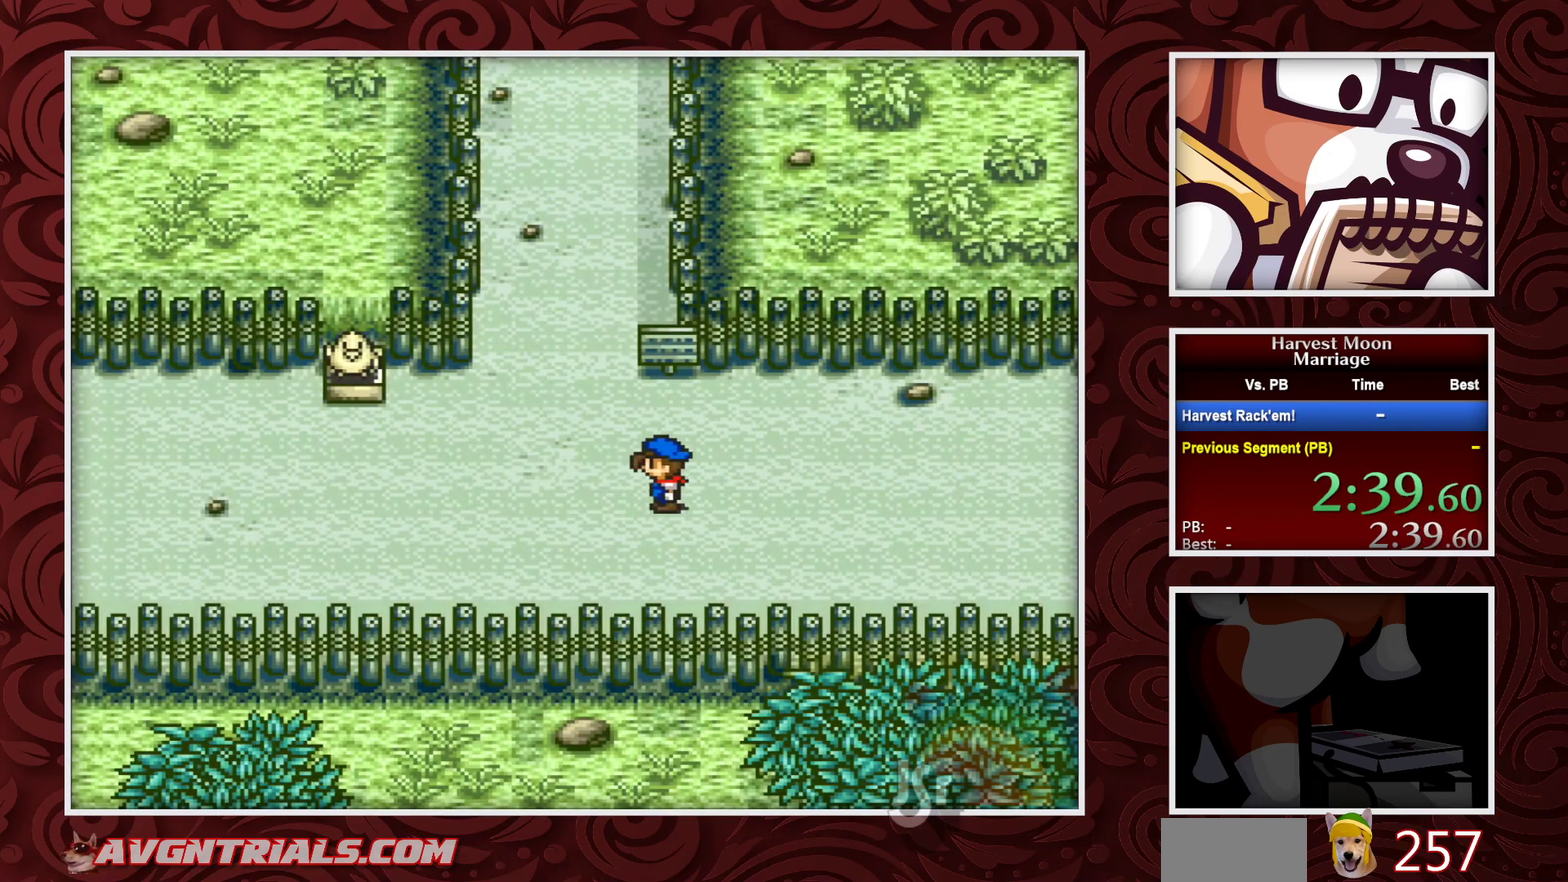
{"buttons": ["B"], "events": []}
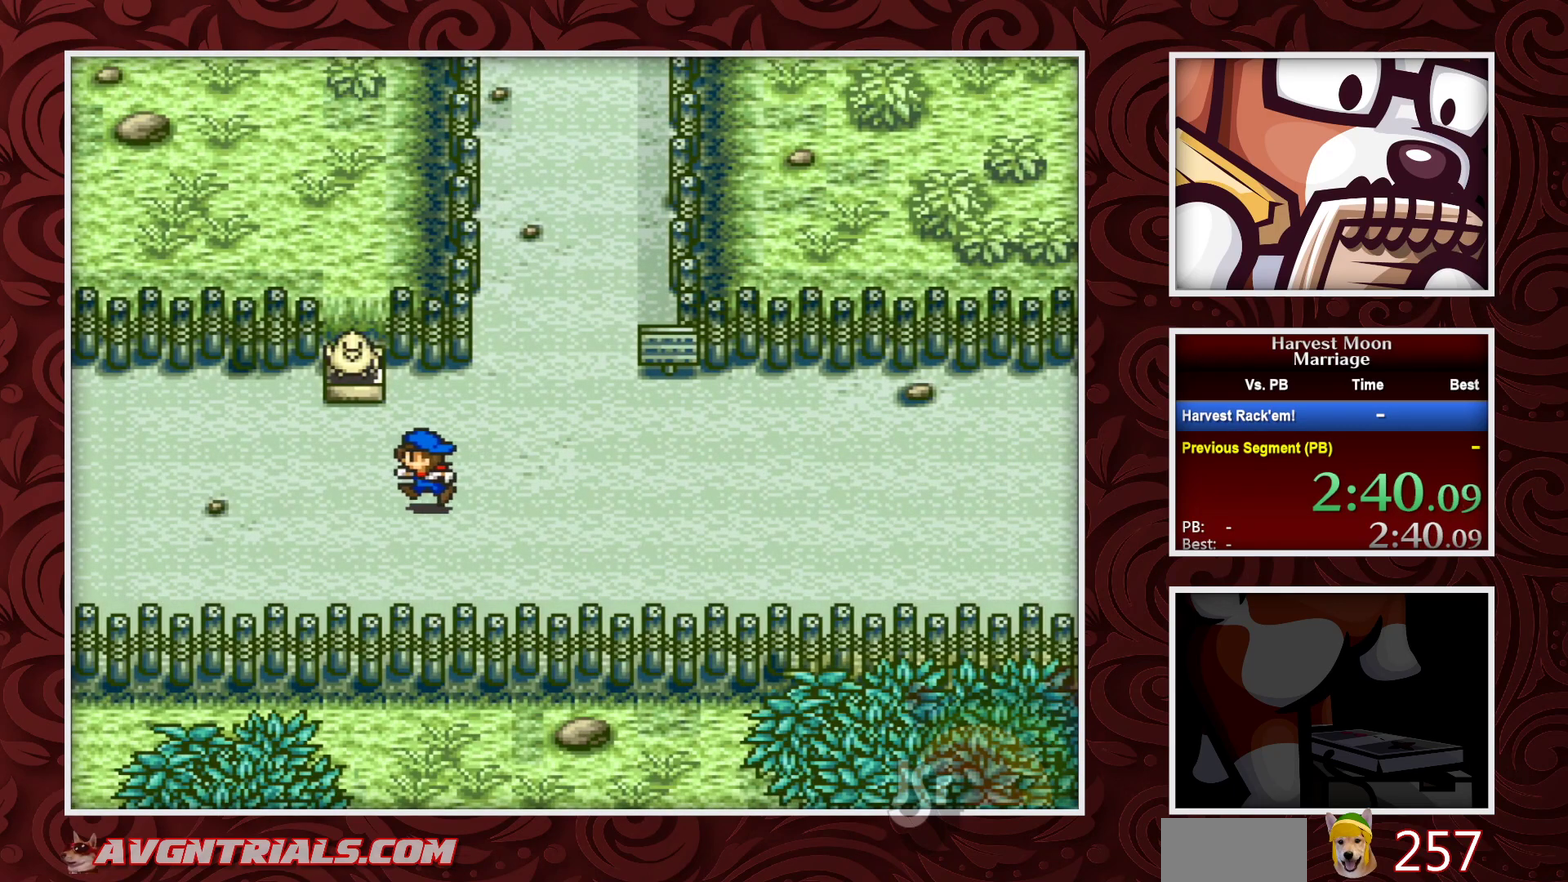
{"buttons": ["B"], "events": []}
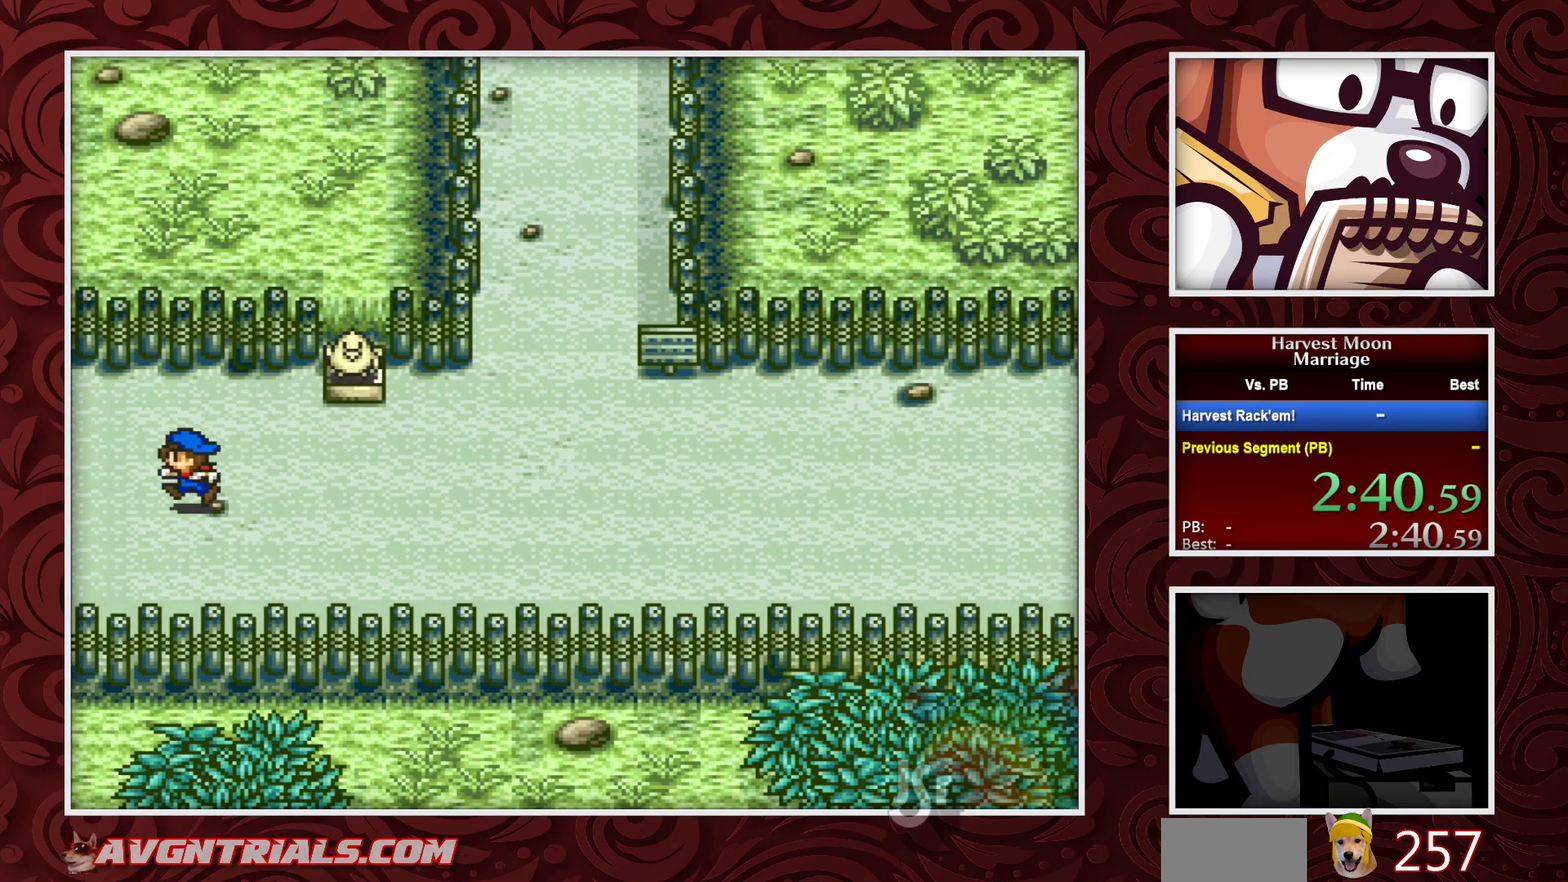
{"buttons": ["B"], "events": []}
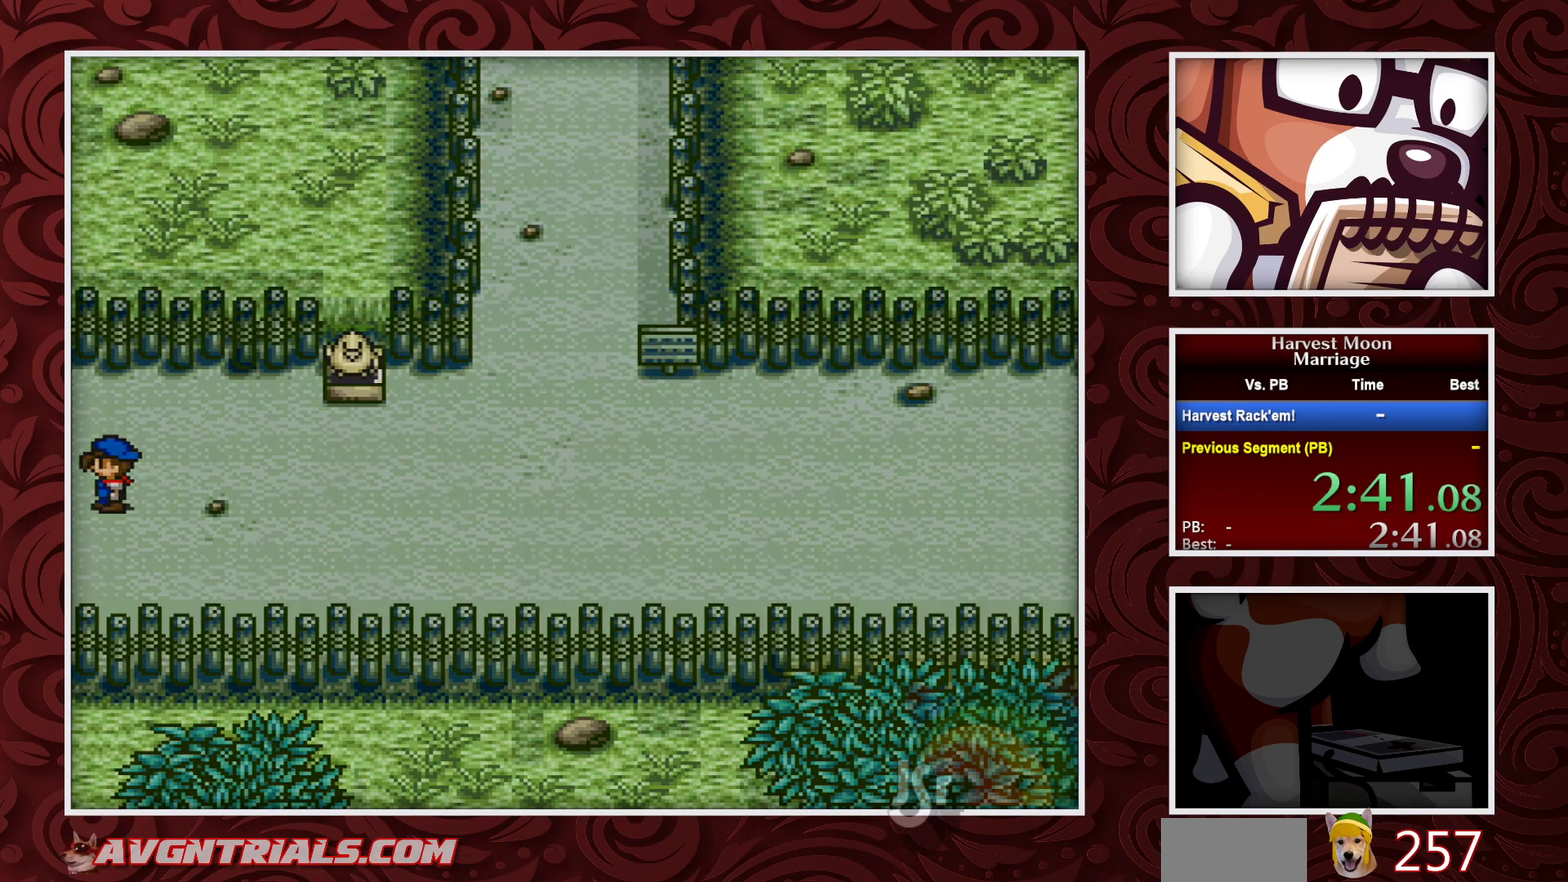
{"buttons": ["B"], "events": []}
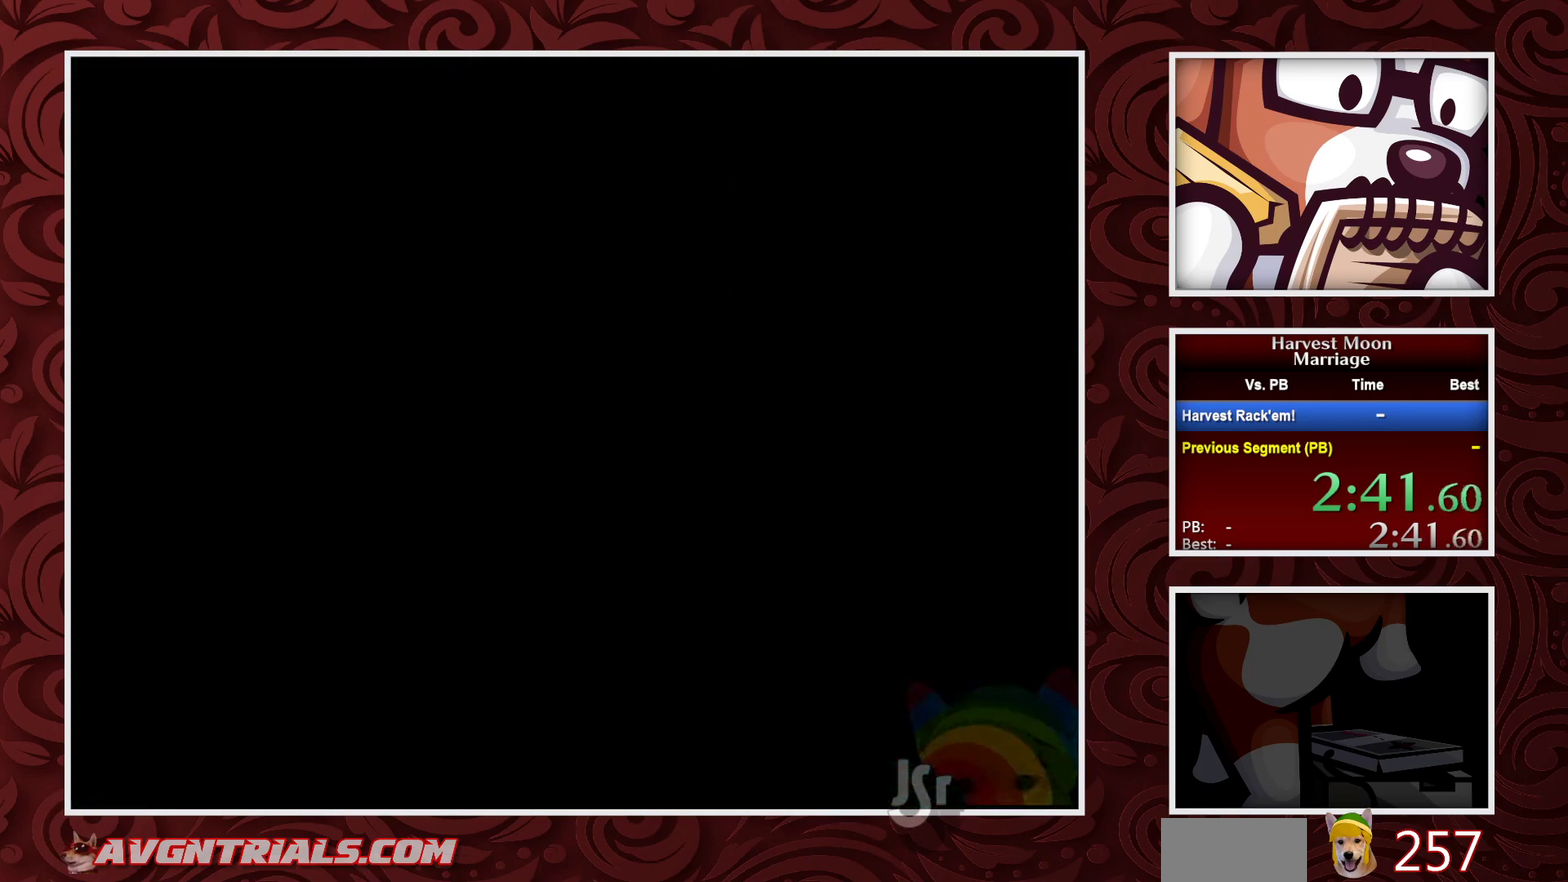
{"buttons": ["B"], "events": []}
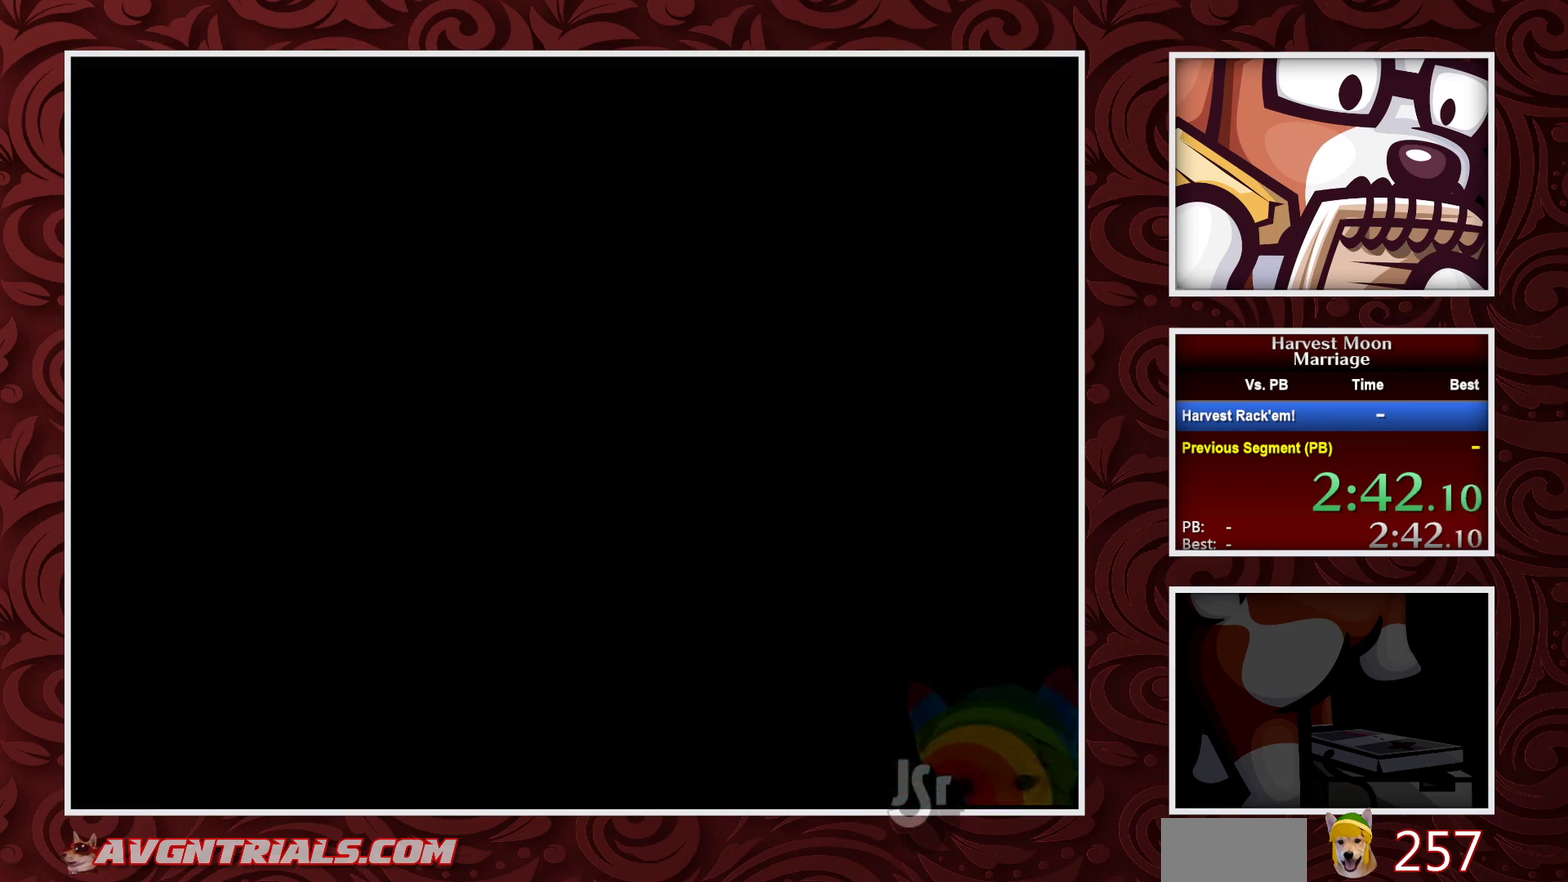
{"buttons": ["B"], "events": []}
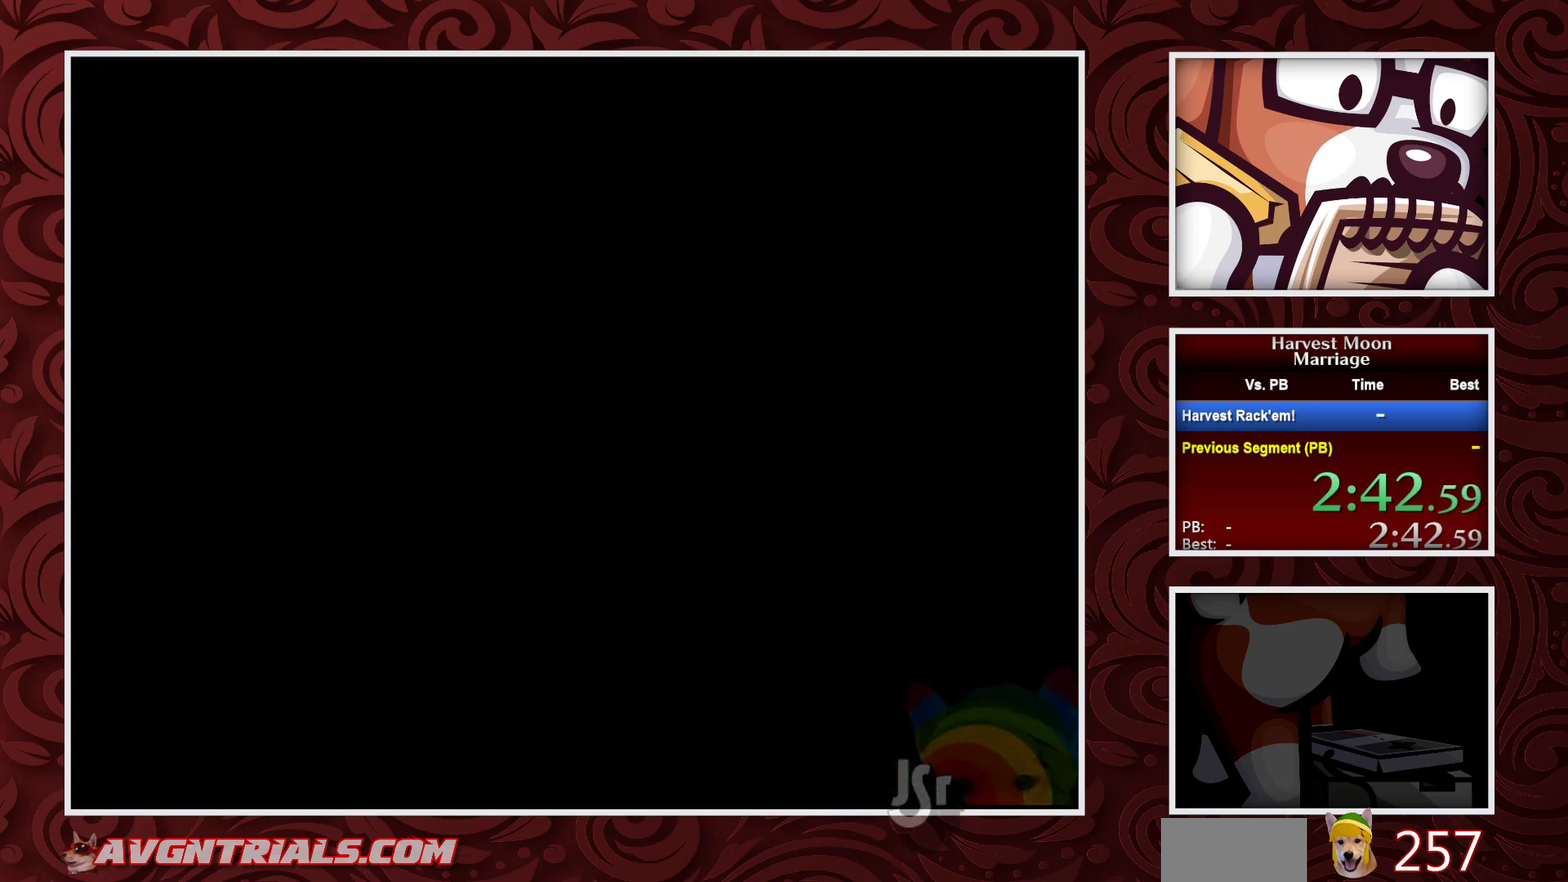
{"buttons": ["B"], "events": []}
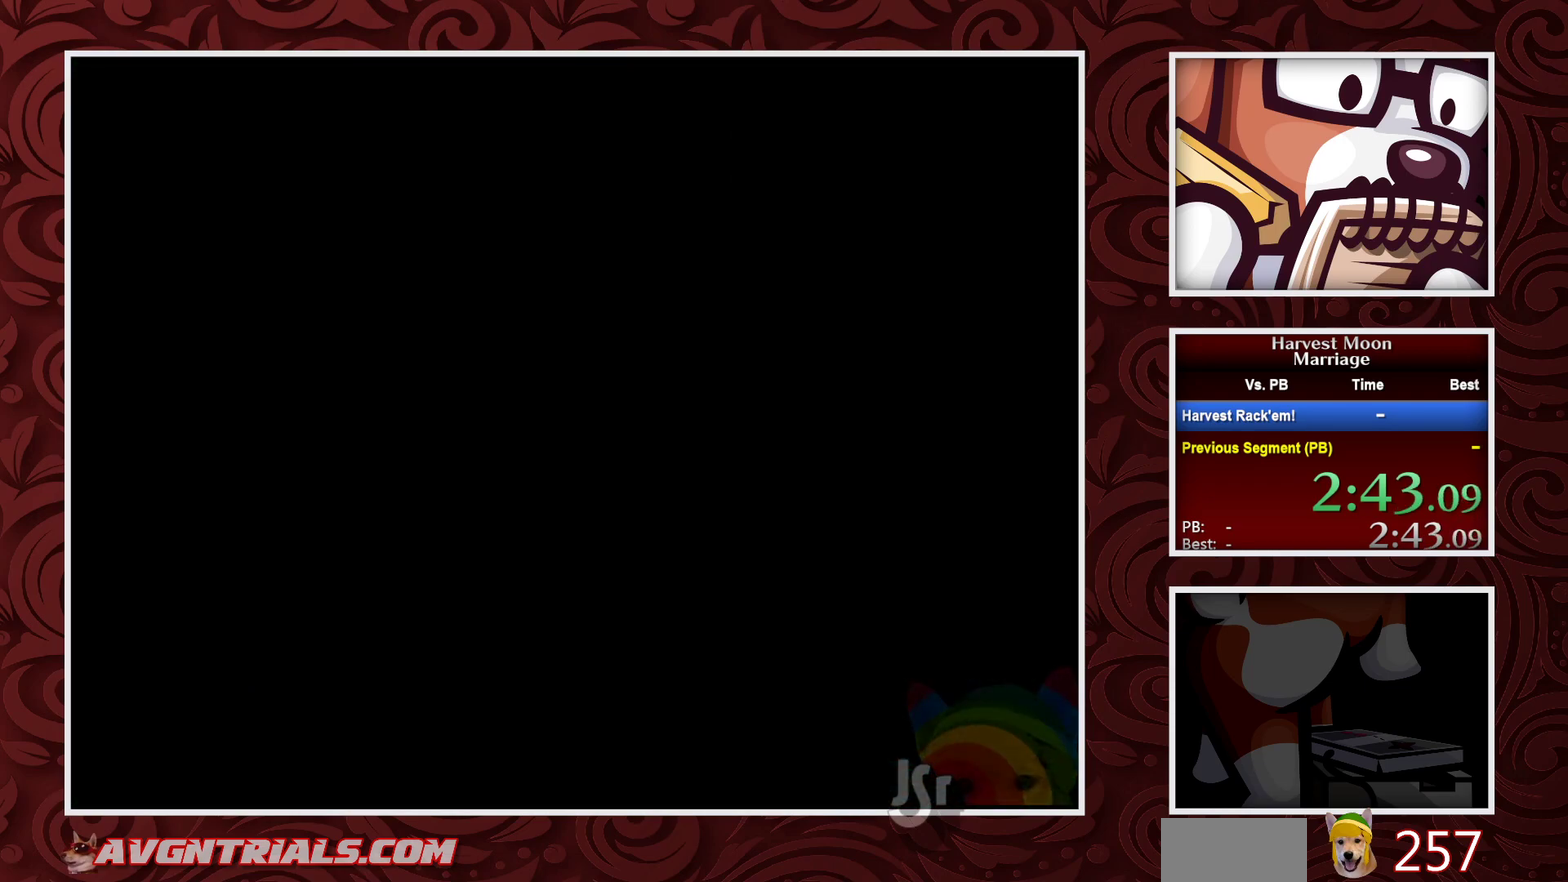
{"buttons": ["B"], "events": []}
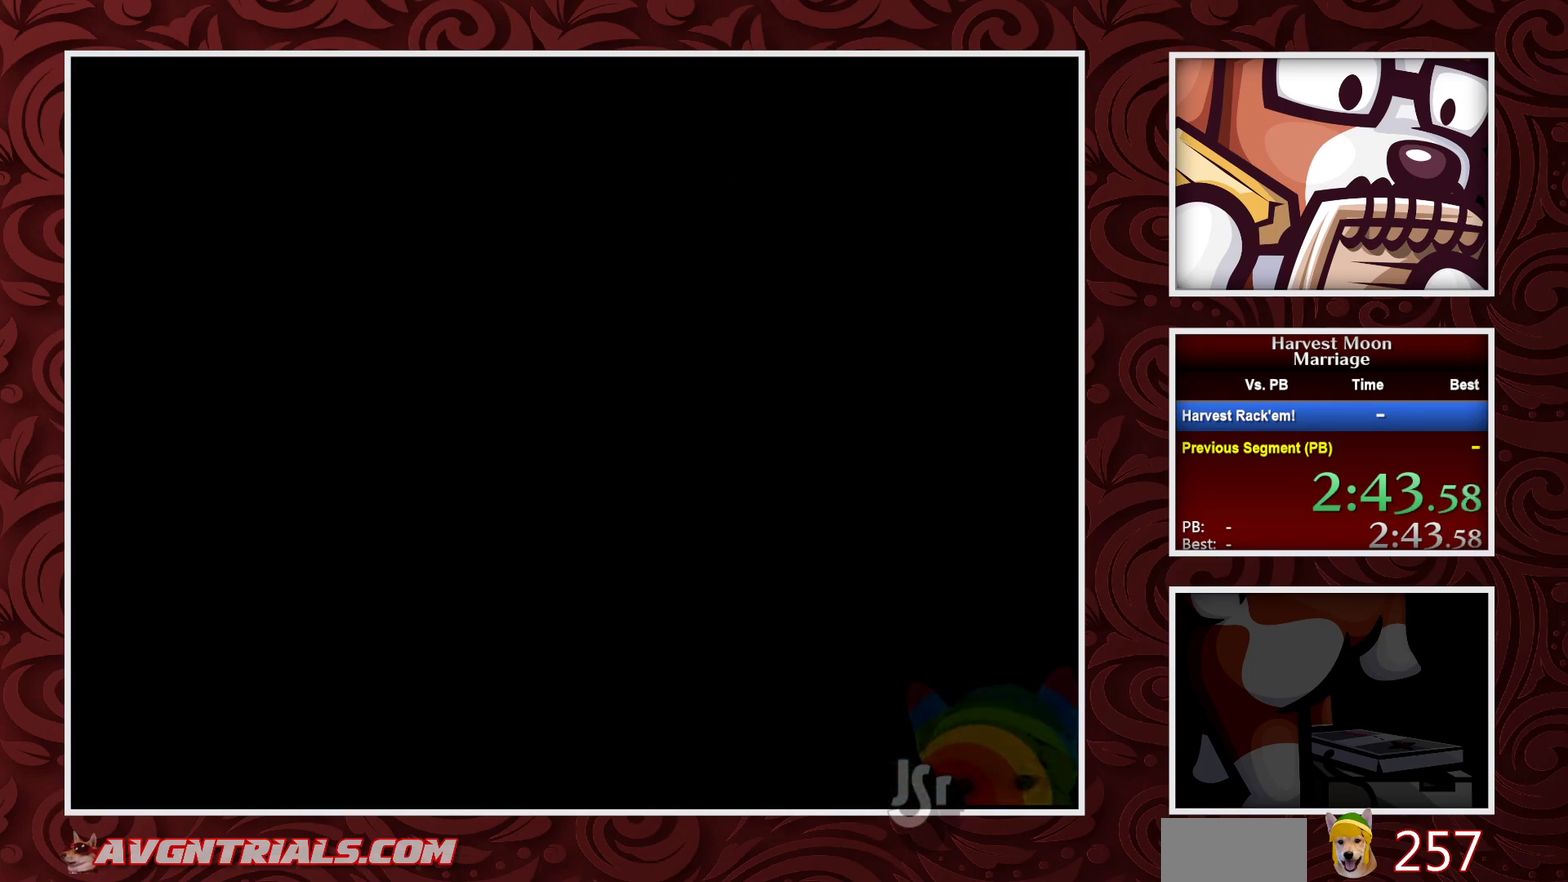
{"buttons": ["B"], "events": []}
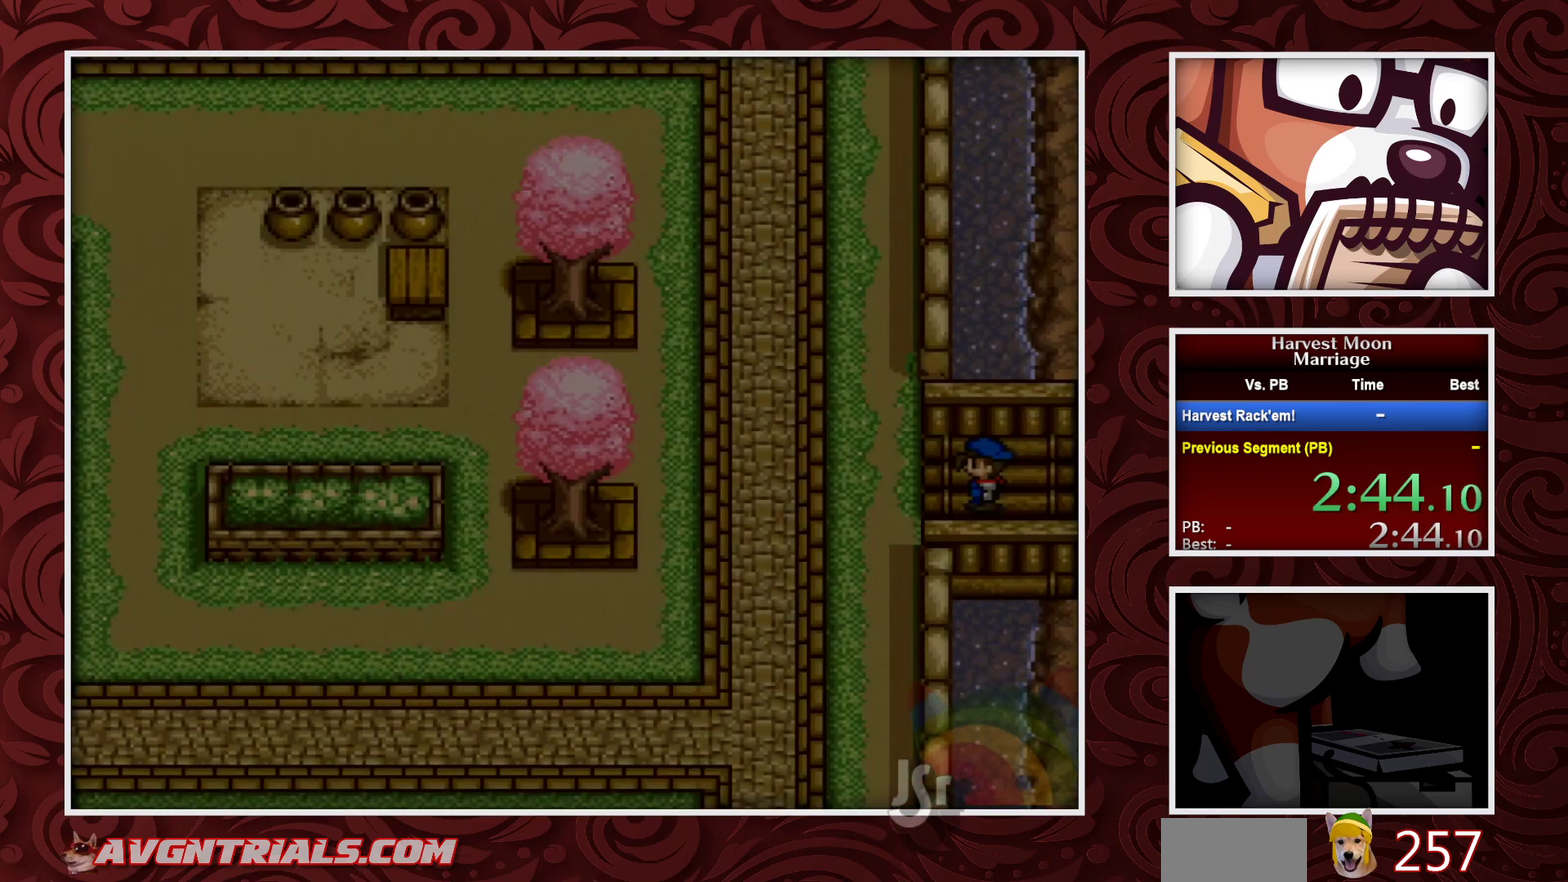
{"buttons": ["B"], "events": []}
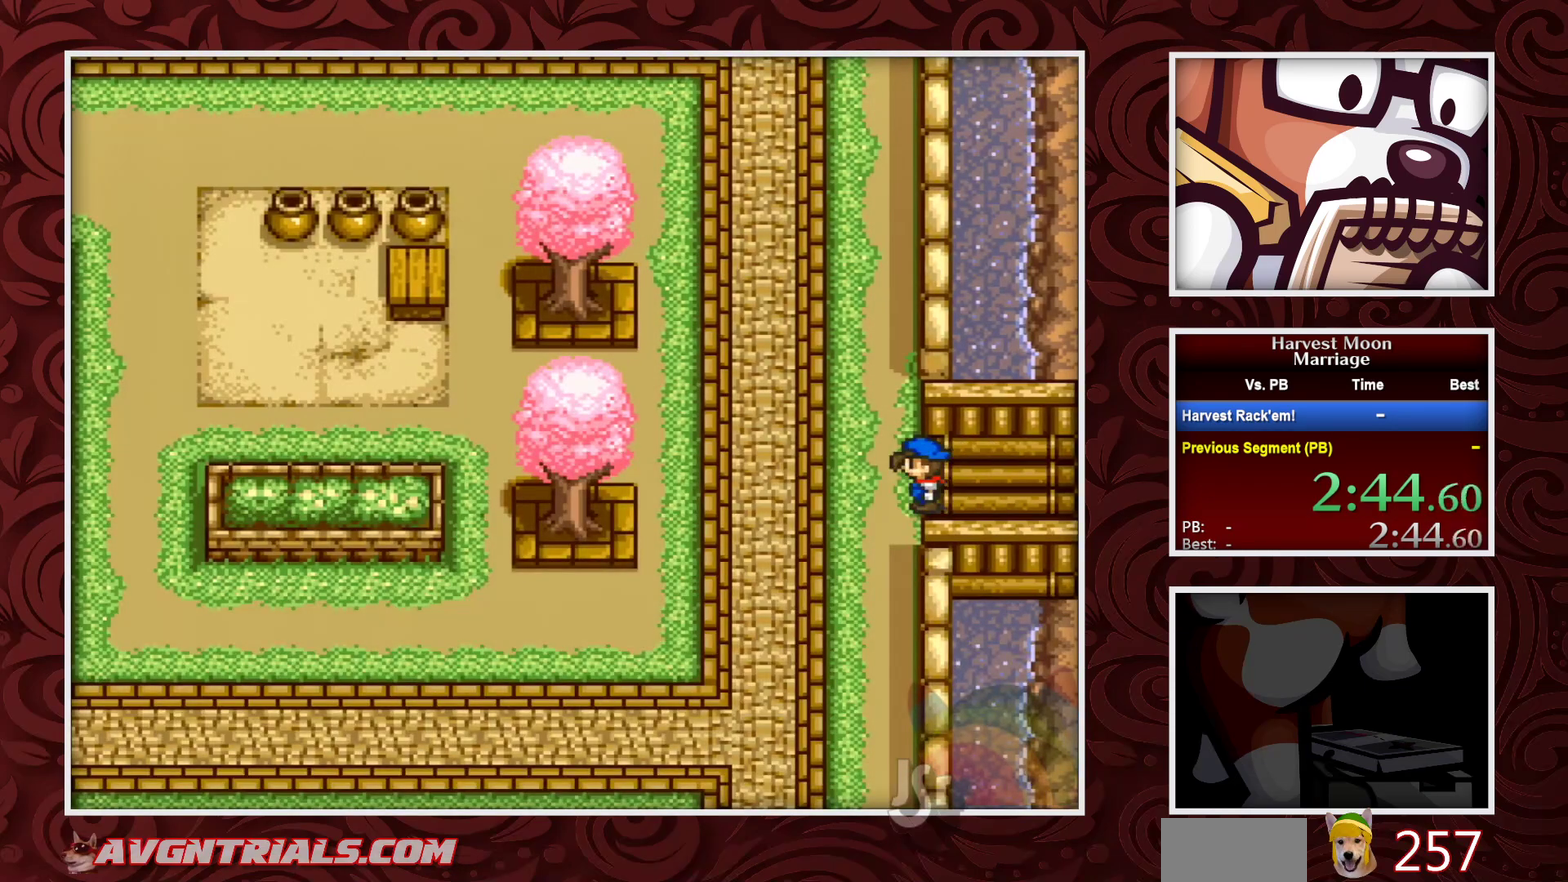
{"buttons": ["B"], "events": [[333, "DPAD_DOWN", "down"], [433, "DPAD_DOWN", "up"]]}
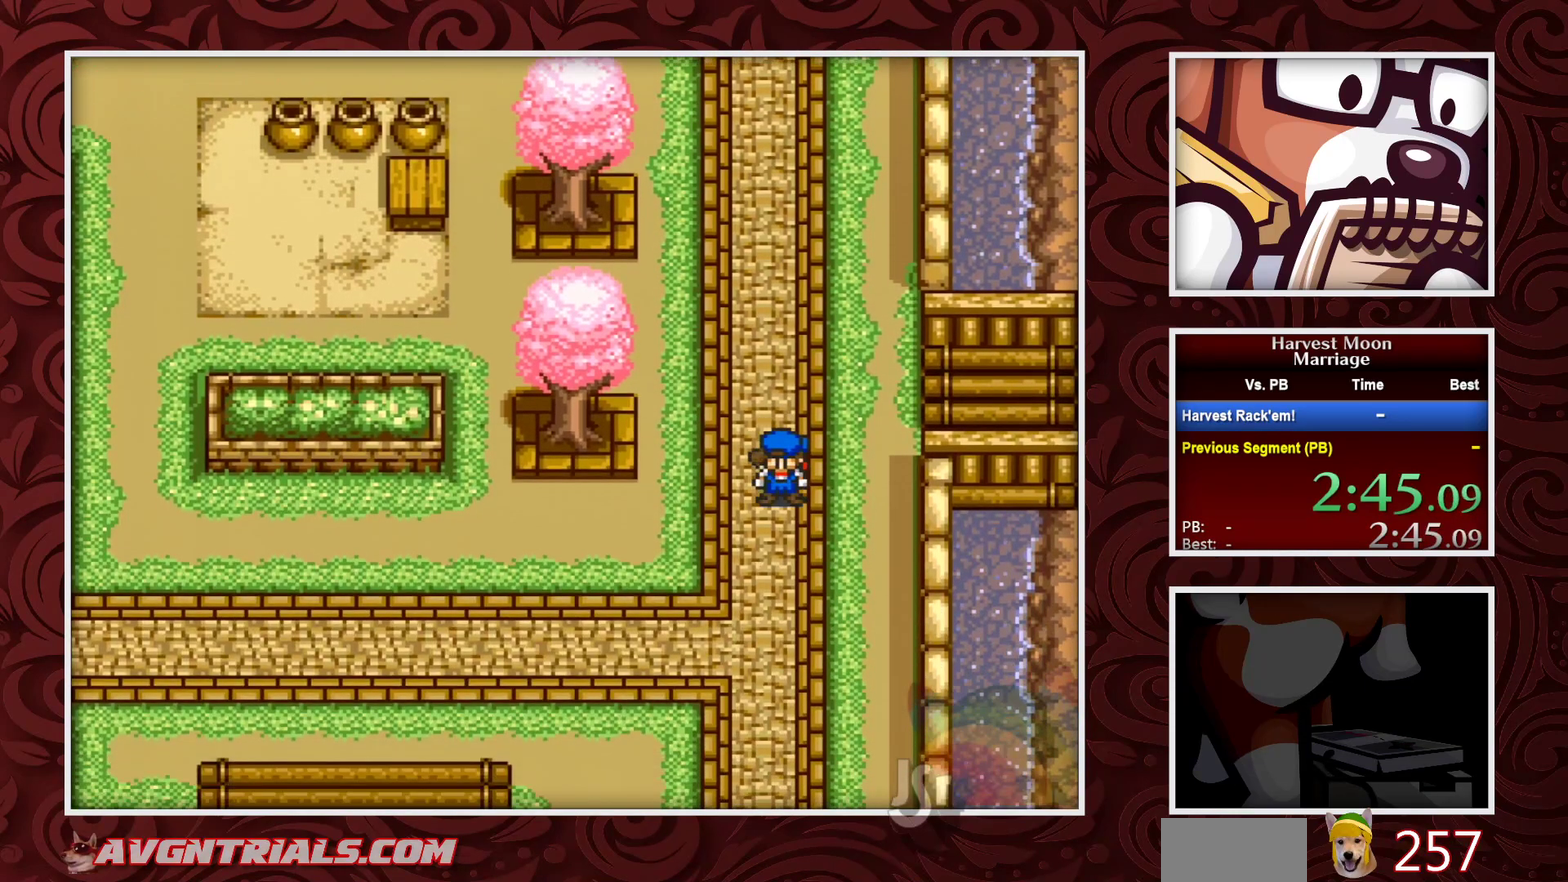
{"buttons": ["B"], "events": []}